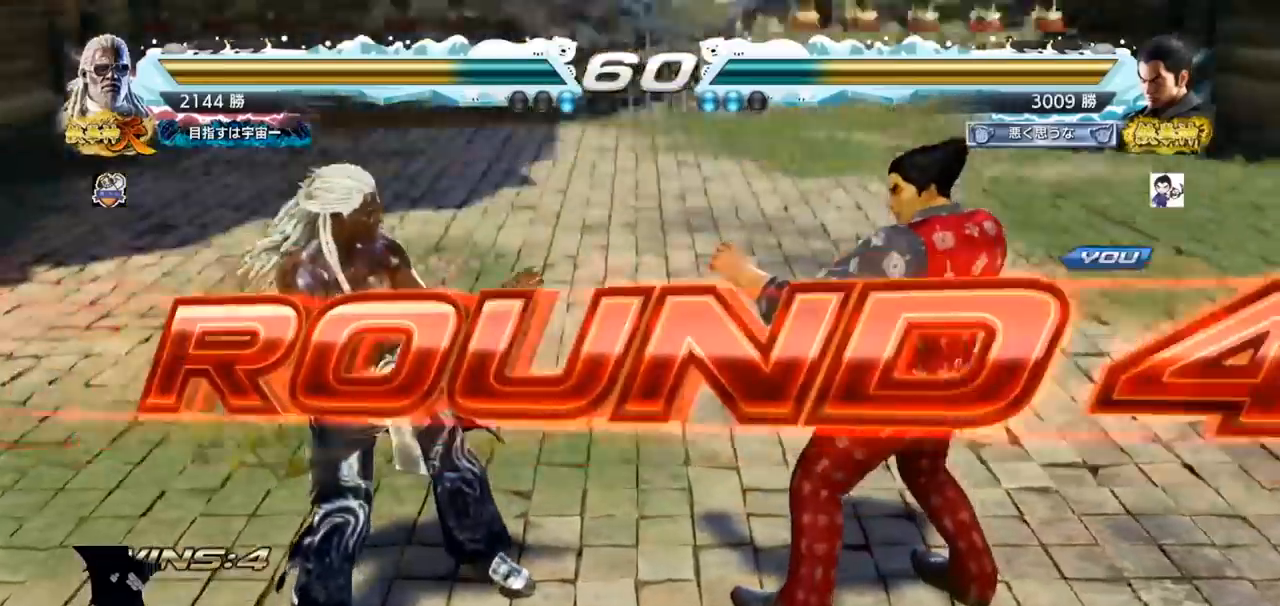
Gameplay with a controller (arcade stick); each line is a JSON object with the inputs held at the frame after it. "events" lists button and stick changes between this image and that frame as [ms after this image, input, new state], when the widget could be followed in between. Not read: L3 R3.
{"buttons": [], "left_stick": "center", "events": []}
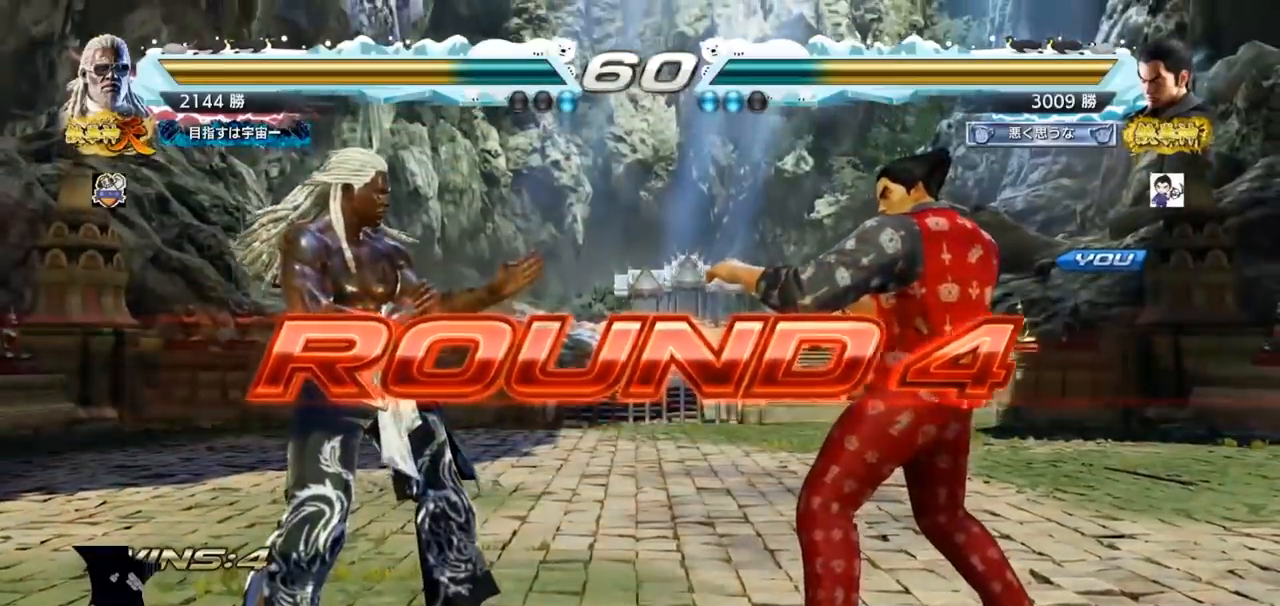
{"buttons": [], "left_stick": "center", "events": []}
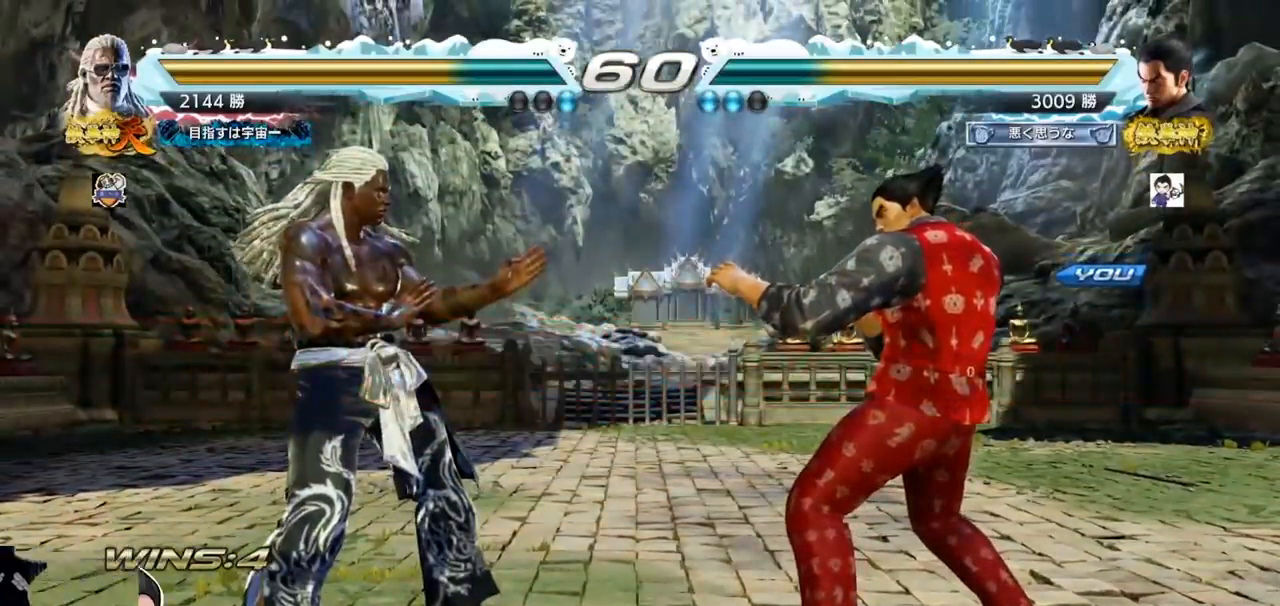
{"buttons": [], "left_stick": "center", "events": []}
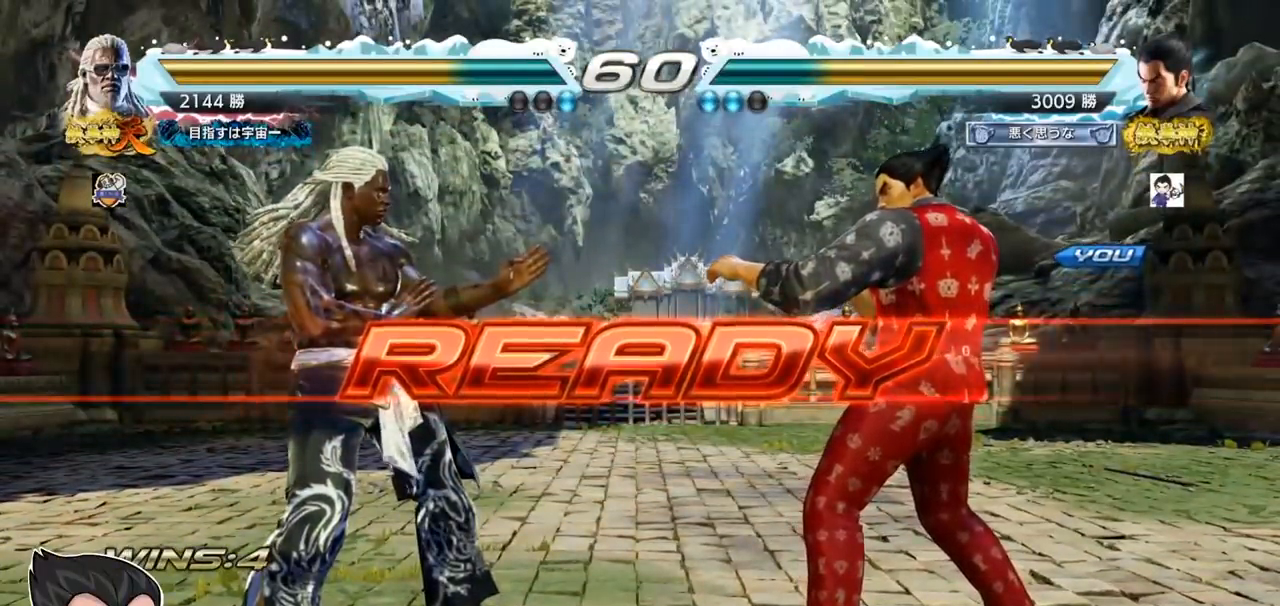
{"buttons": ["TRIANGLE"], "left_stick": "center", "events": [[350, "TRIANGLE", "down"]]}
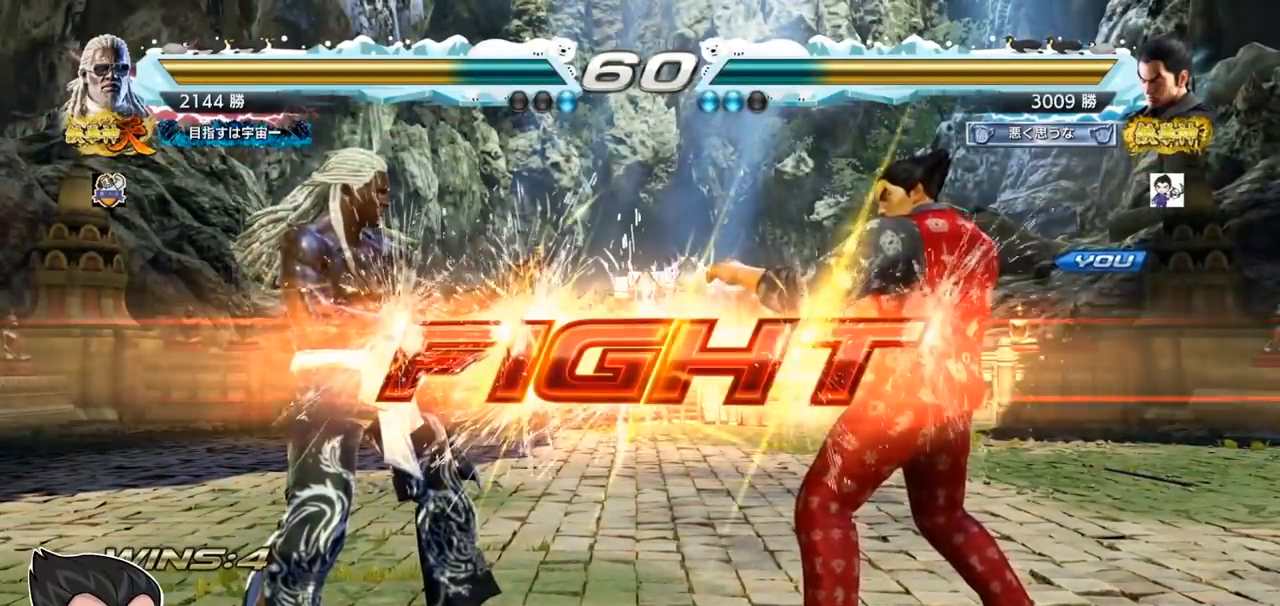
{"buttons": [], "left_stick": "down", "events": [[317, "left_stick", "down"], [351, "SQUARE", "down"], [501, "SQUARE", "up"], [501, "TRIANGLE", "up"]]}
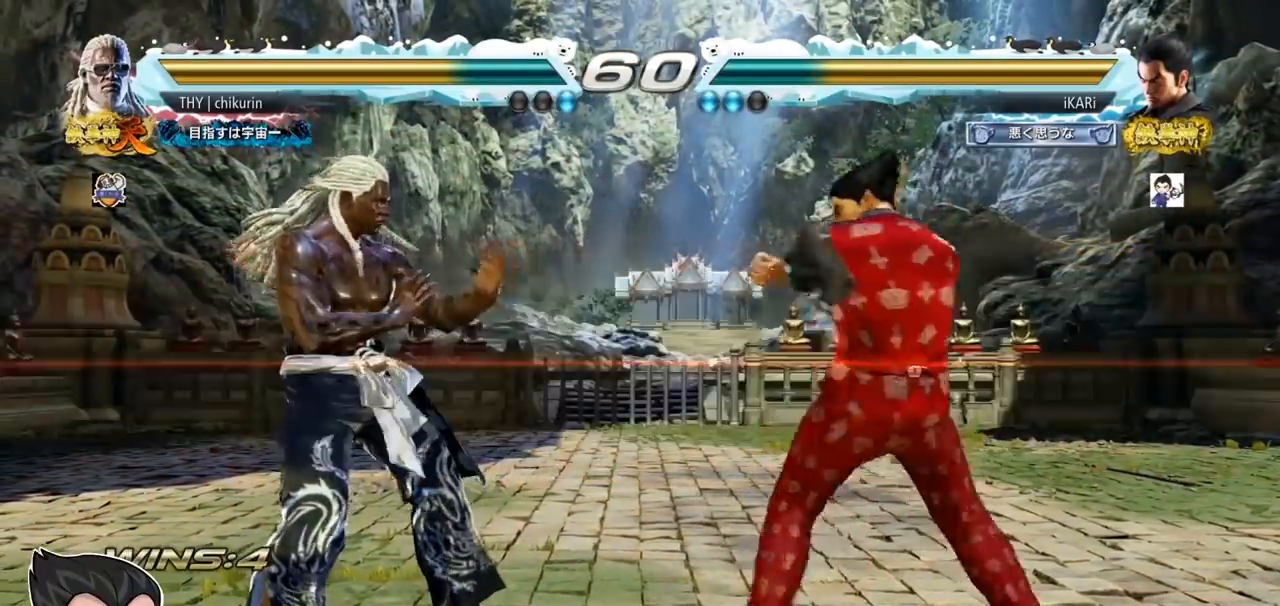
{"buttons": [], "left_stick": "center", "events": [[50, "TRIANGLE", "down"], [50, "left_stick", "center"], [100, "TRIANGLE", "up"]]}
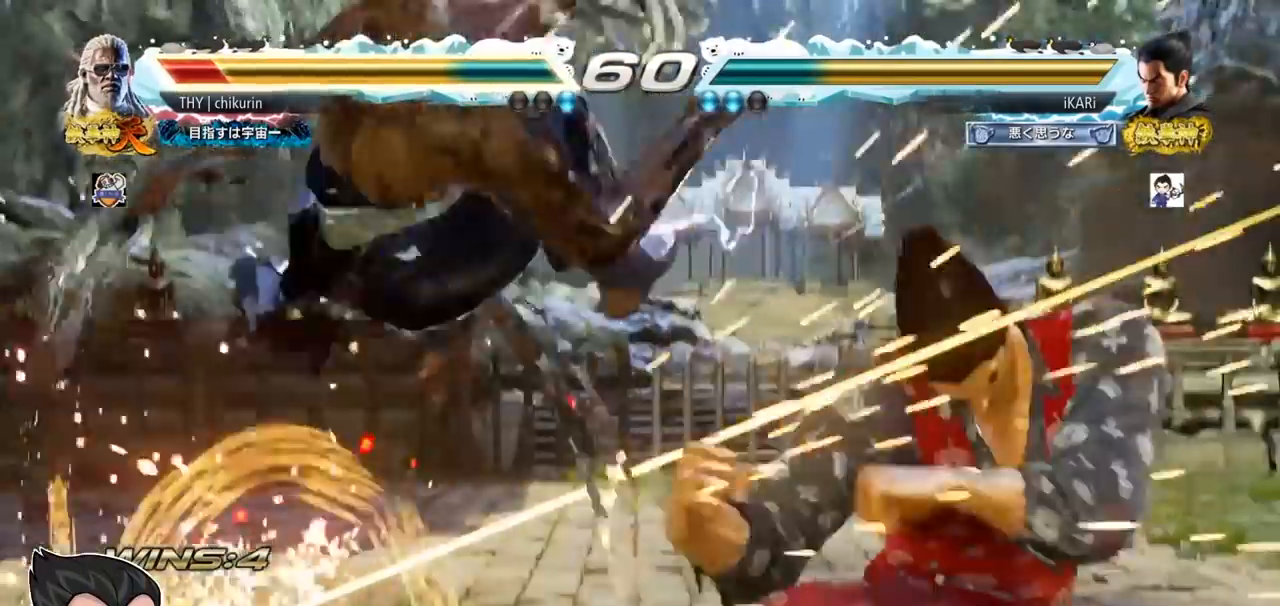
{"buttons": ["TRIANGLE"], "left_stick": "down", "events": [[251, "left_stick", "left"], [301, "left_stick", "center"], [484, "left_stick", "down"], [501, "TRIANGLE", "down"]]}
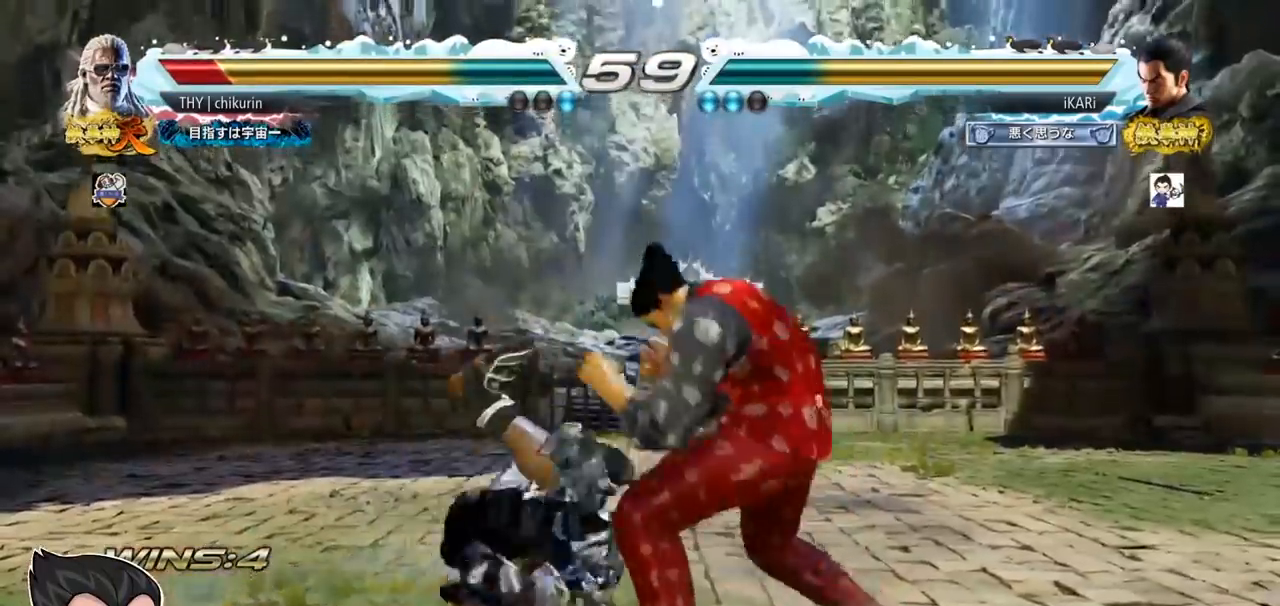
{"buttons": [], "left_stick": "center", "events": [[33, "TRIANGLE", "up"], [50, "left_stick", "center"]]}
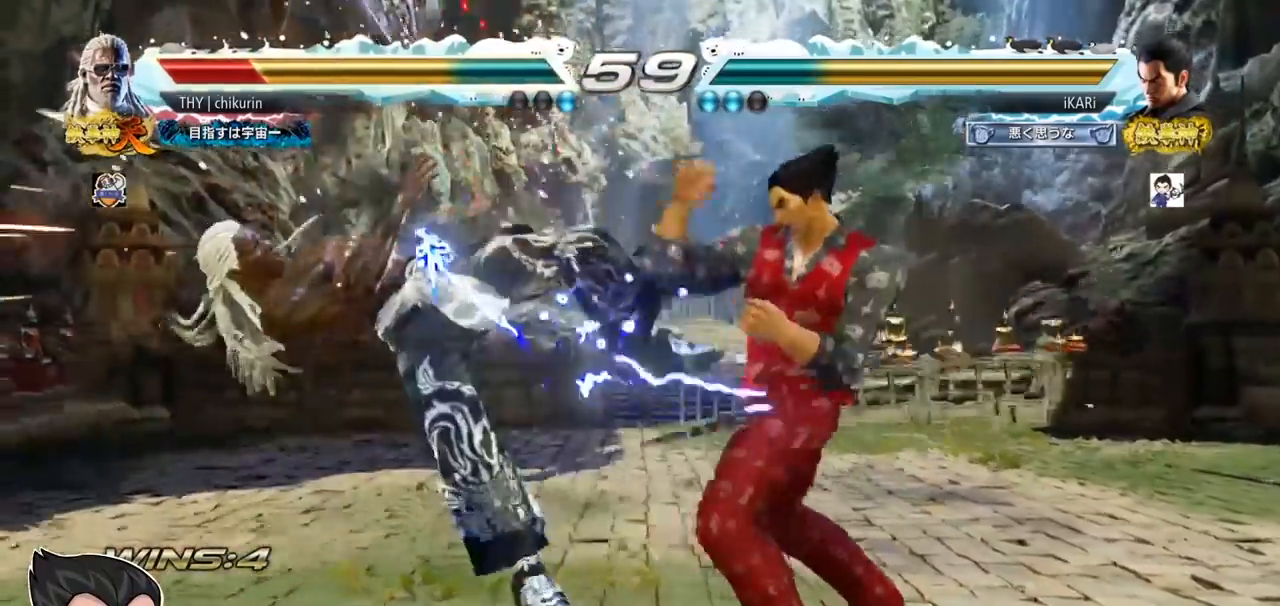
{"buttons": [], "left_stick": "center", "events": [[134, "left_stick", "left"], [201, "left_stick", "down"], [217, "TRIANGLE", "down"], [251, "TRIANGLE", "up"], [267, "left_stick", "center"]]}
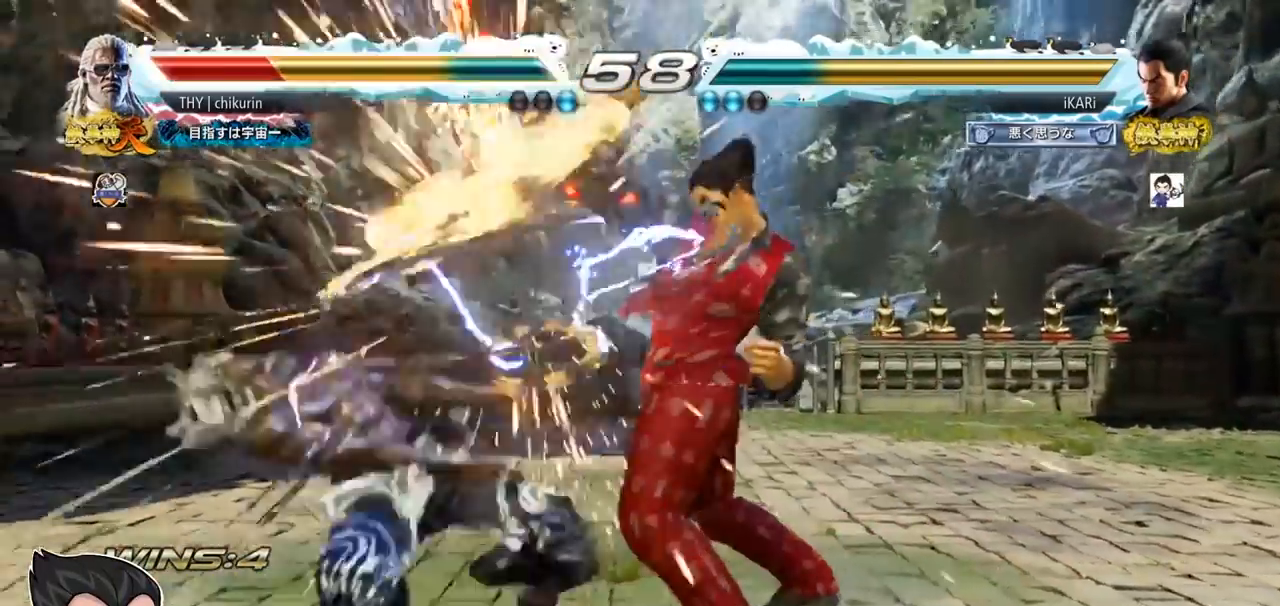
{"buttons": [], "left_stick": "right", "events": [[67, "left_stick", "right"], [100, "TRIANGLE", "down"], [150, "TRIANGLE", "up"], [200, "TRIANGLE", "down"], [234, "TRIANGLE", "up"], [267, "TRIANGLE", "down"], [417, "SQUARE", "down"], [450, "TRIANGLE", "up"], [467, "SQUARE", "up"]]}
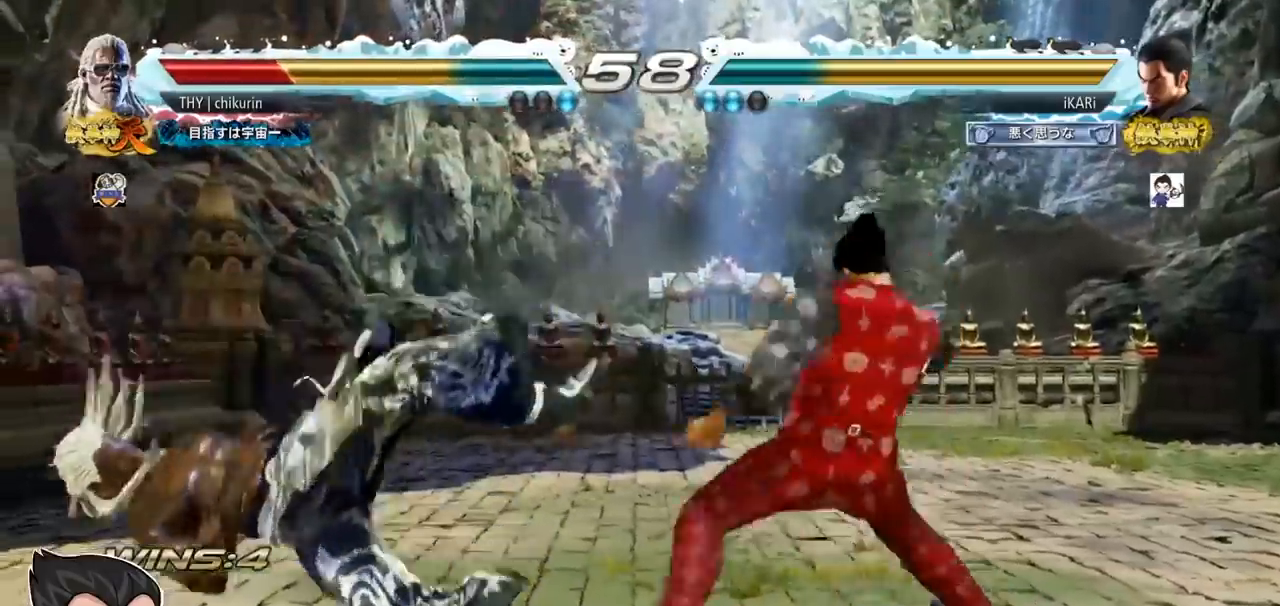
{"buttons": [], "left_stick": "right", "events": [[17, "SQUARE", "down"], [101, "SQUARE", "up"], [101, "TRIANGLE", "down"], [167, "TRIANGLE", "up"], [201, "TRIANGLE", "down"], [267, "TRIANGLE", "up"], [317, "TRIANGLE", "down"], [351, "TRIANGLE", "up"], [418, "TRIANGLE", "down"], [468, "TRIANGLE", "up"]]}
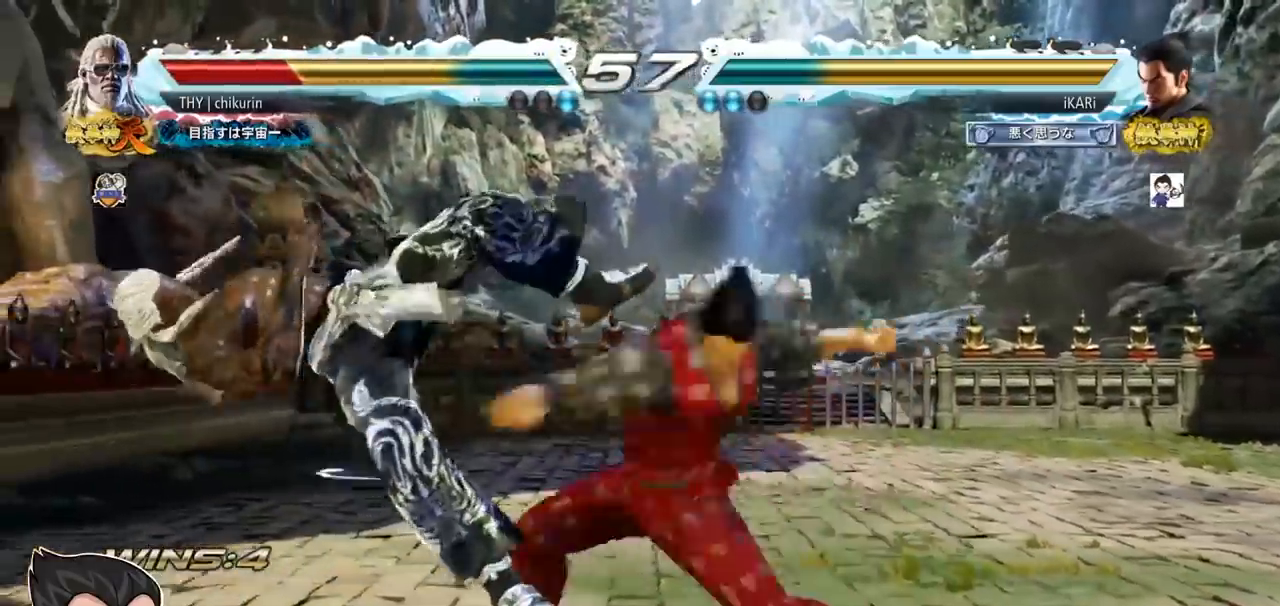
{"buttons": [], "left_stick": "center", "events": [[17, "TRIANGLE", "down"], [67, "TRIANGLE", "up"], [100, "TRIANGLE", "down"], [150, "left_stick", "center"], [217, "TRIANGLE", "up"], [417, "left_stick", "left"], [467, "left_stick", "center"]]}